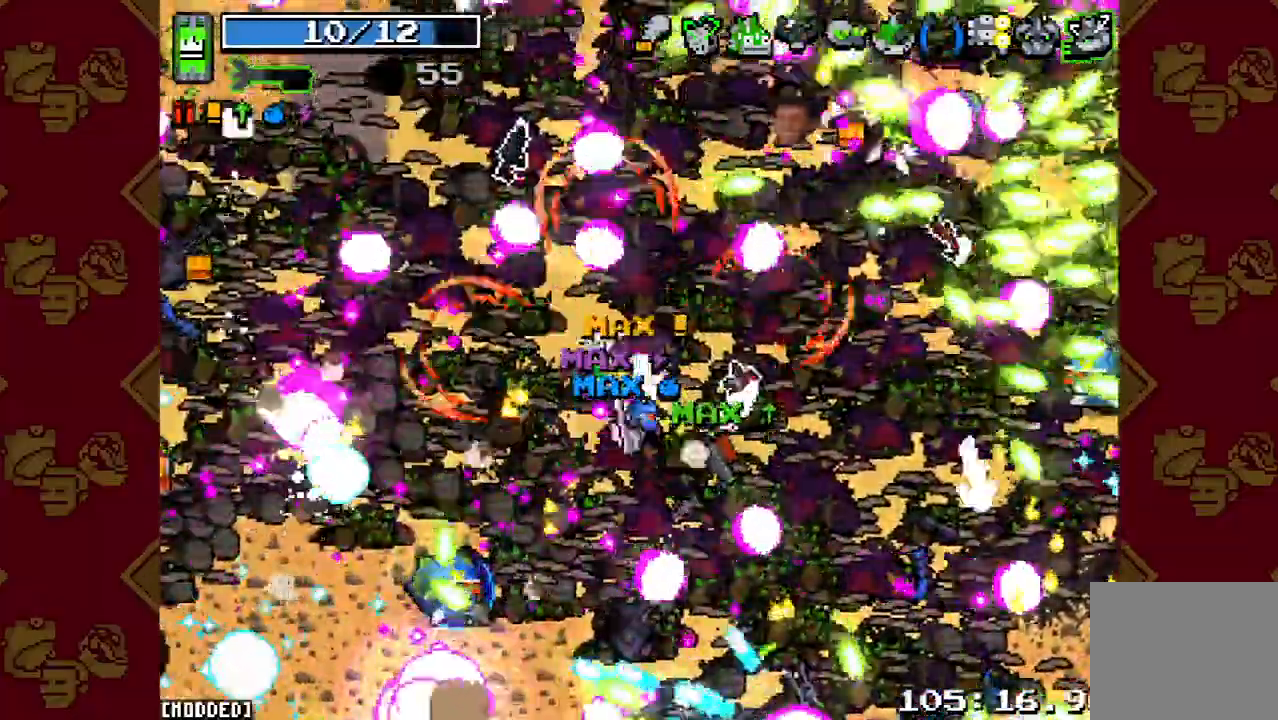
Gameplay with a controller (PlayStation layout); each line is a JSON object with the inputs held at the frame after it. "button_events" lists button changes between this image and that frame as [ms after this image, input, new state], when the widget could be followed in between (sticks are given only as held states). Not read: L3 R3.
{"buttons": ["L1"], "left_stick": "up-left", "right_stick": "right"}
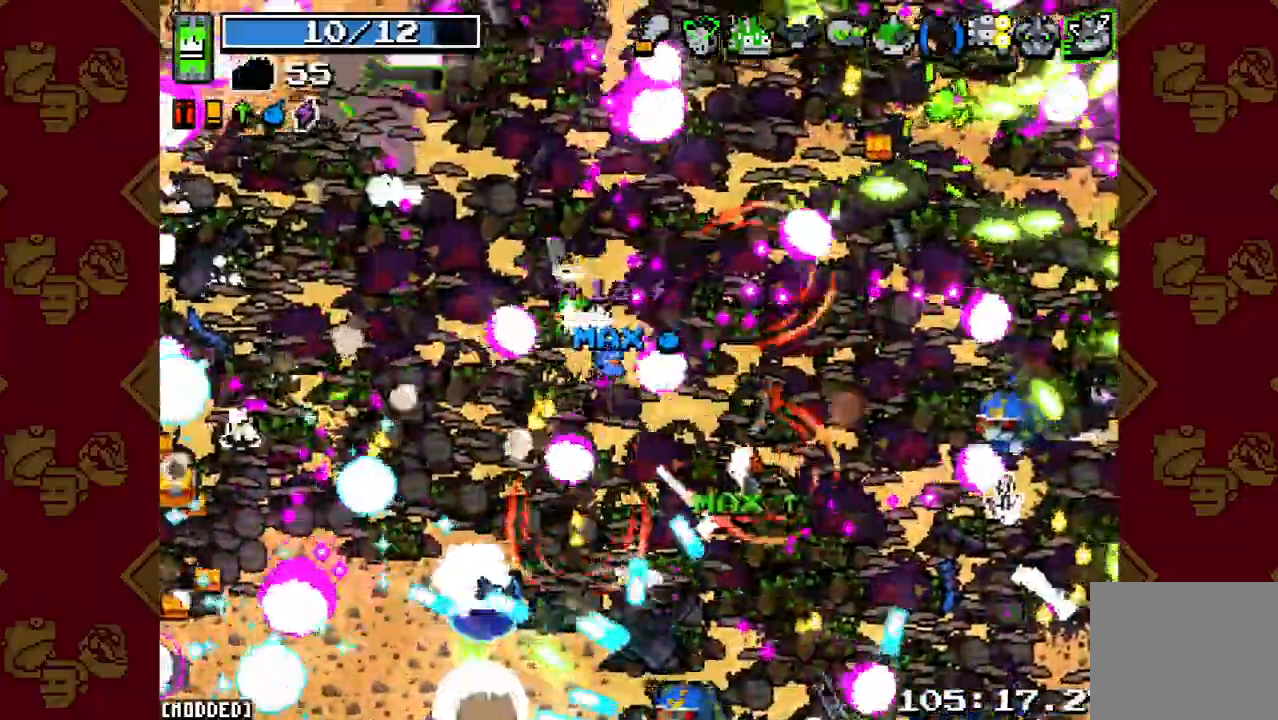
{"buttons": [], "left_stick": "up-left", "right_stick": "down", "button_events": [[33, "L1", "up"], [233, "L1", "down"], [333, "L1", "up"]]}
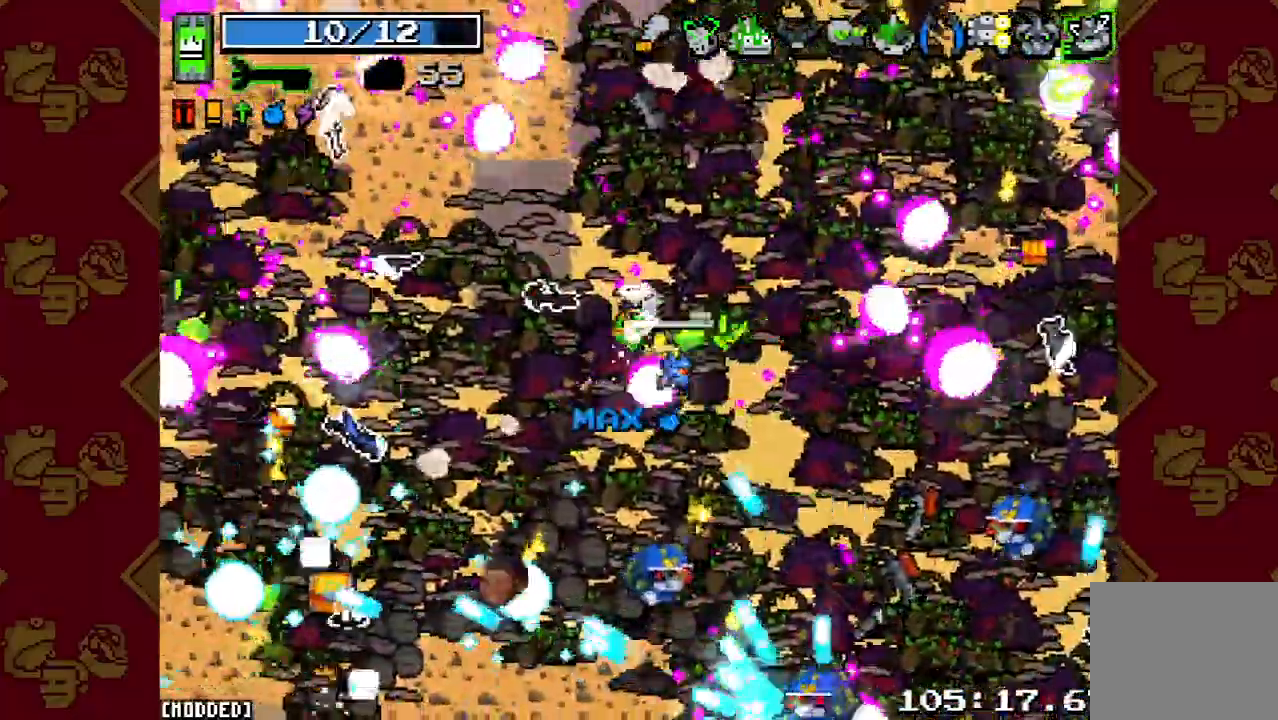
{"buttons": ["R2"], "left_stick": "left", "right_stick": "down-right", "button_events": [[67, "R2", "down"], [200, "R2", "up"], [433, "R2", "down"]]}
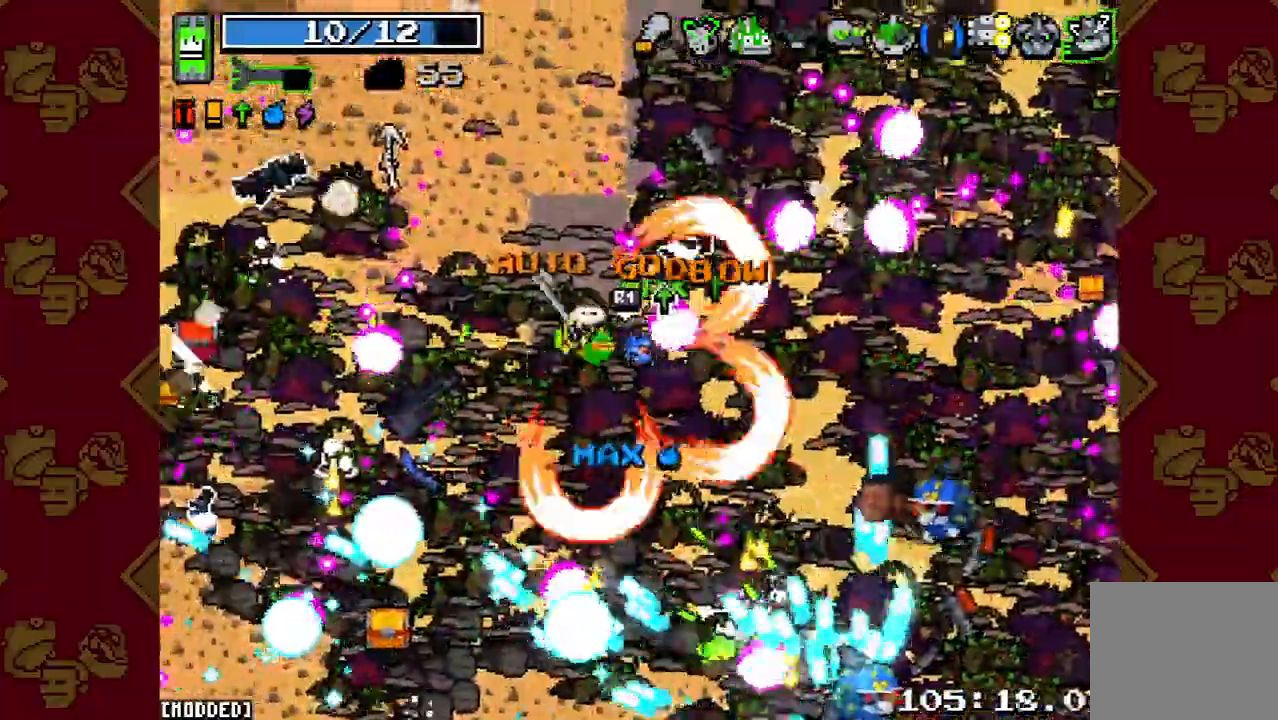
{"buttons": ["R2"], "left_stick": "up-right", "right_stick": "down-right", "button_events": [[100, "R2", "up"], [500, "R2", "down"]]}
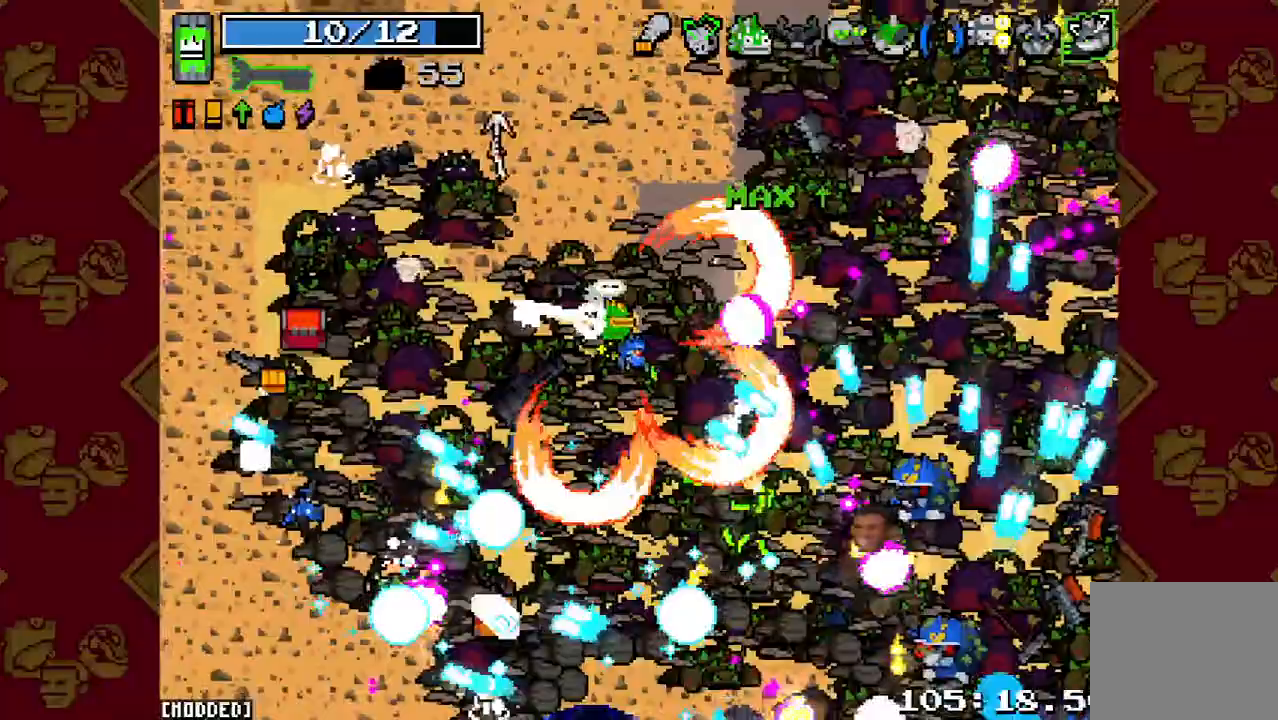
{"buttons": [], "left_stick": "right", "right_stick": "down-right", "button_events": [[133, "R2", "up"], [367, "R2", "down"], [467, "R2", "up"]]}
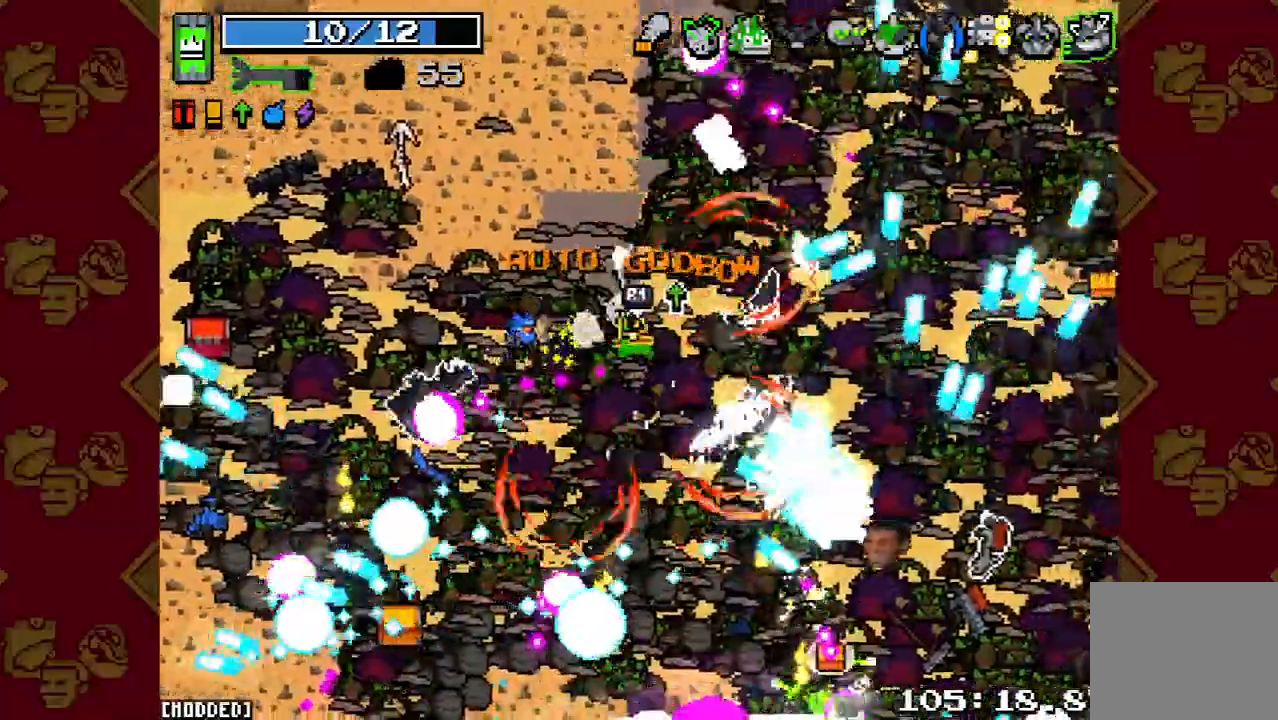
{"buttons": [], "left_stick": "up-right", "right_stick": "right", "button_events": [[167, "R2", "down"], [333, "R2", "up"]]}
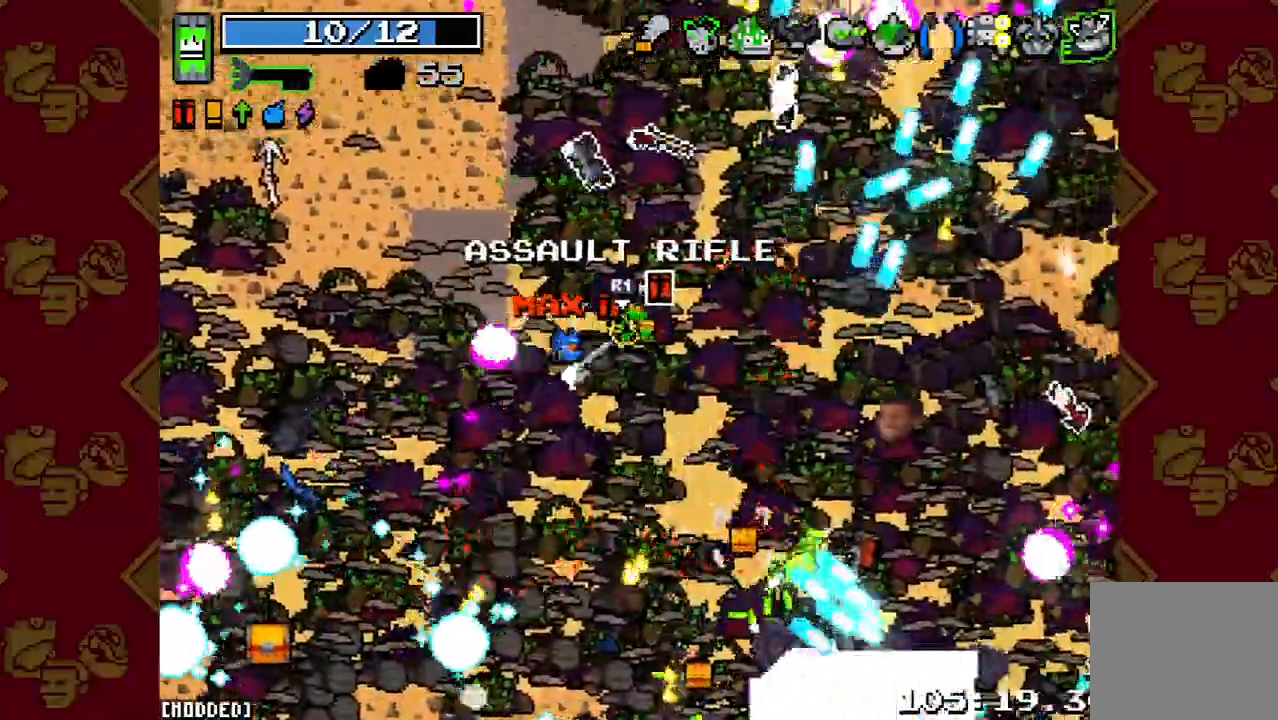
{"buttons": [], "left_stick": "up-right", "right_stick": "up-right", "button_events": []}
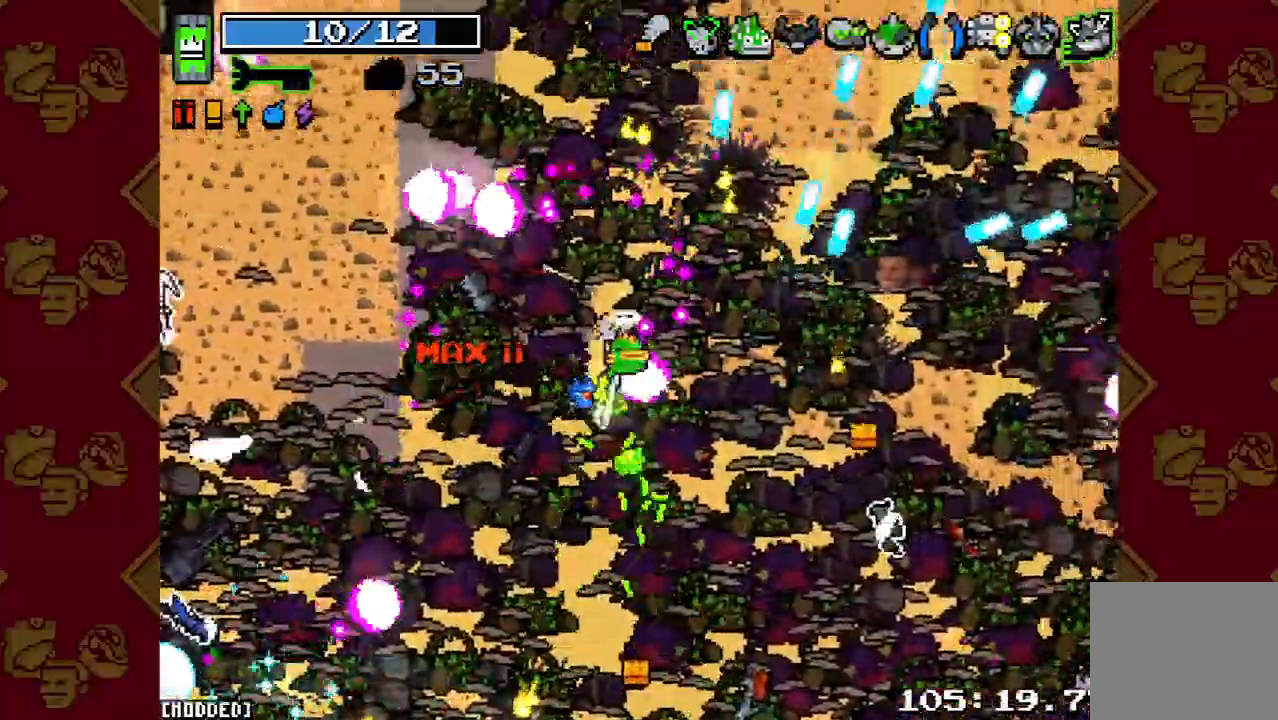
{"buttons": [], "left_stick": "center", "right_stick": "right", "button_events": []}
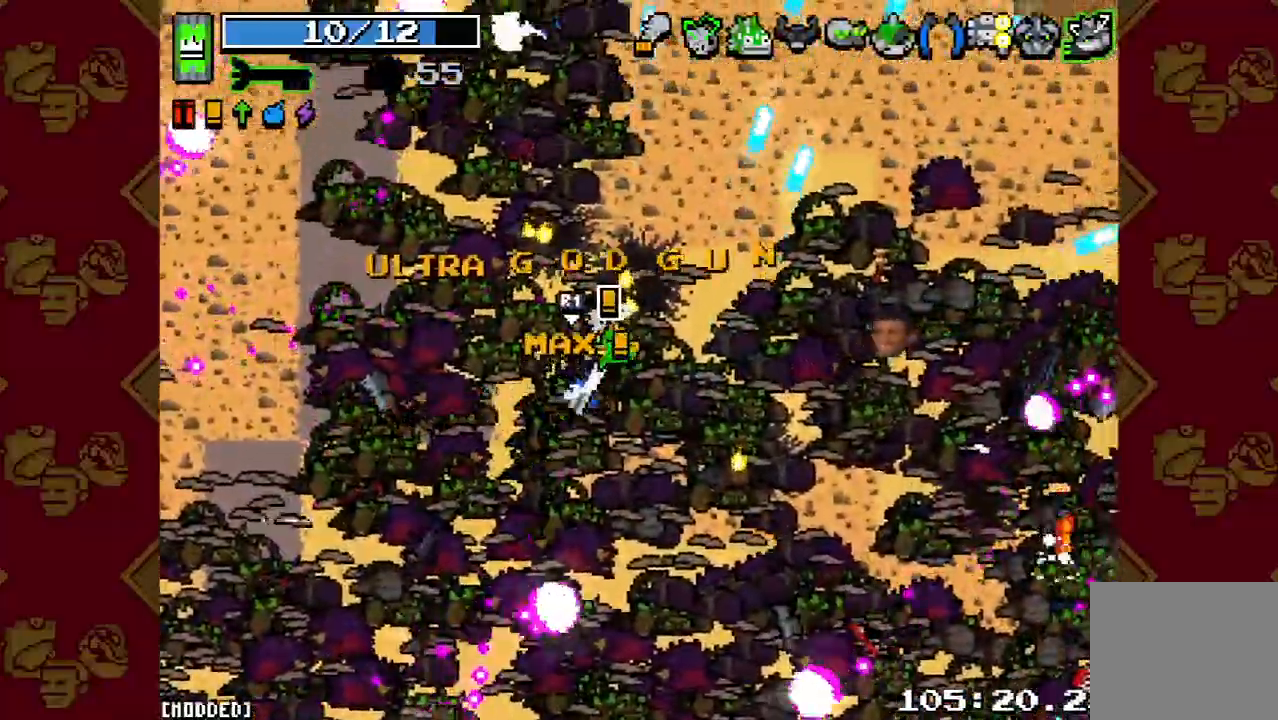
{"buttons": [], "left_stick": "center", "right_stick": "right", "button_events": []}